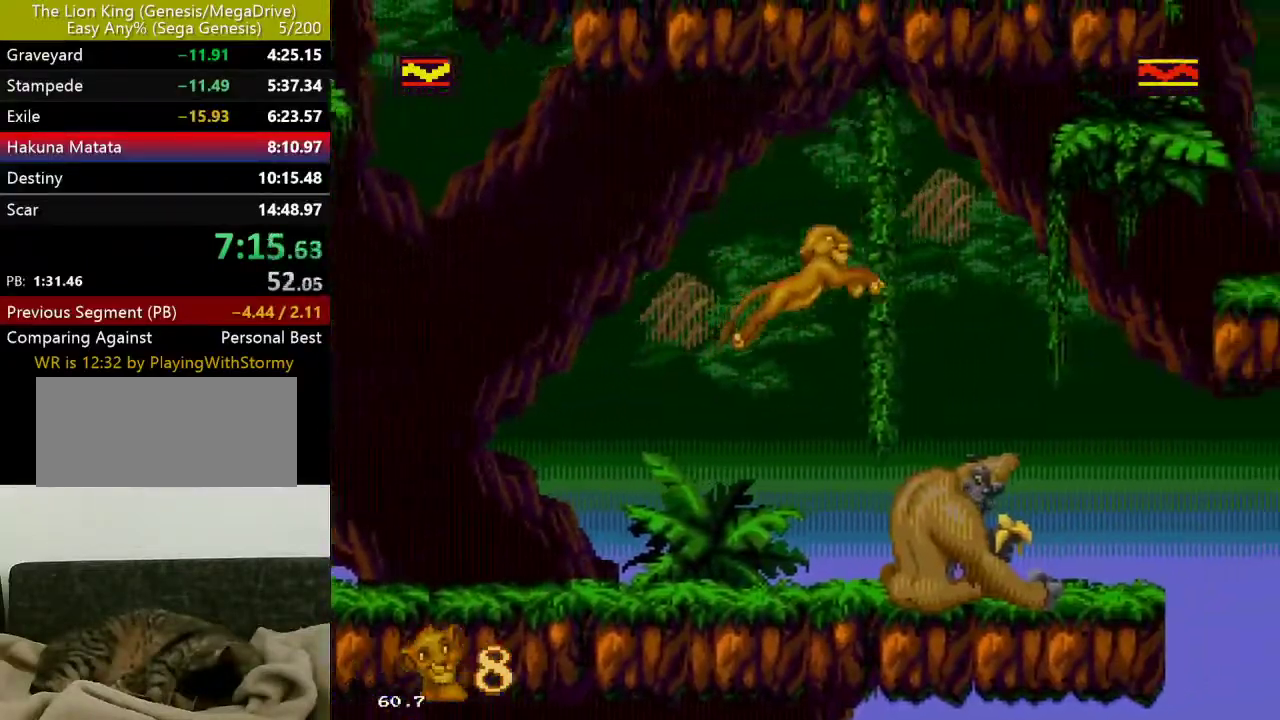
Gameplay with a controller (Xbox layout); each line is a JSON object with the inputs held at the frame after it. "events" lists button and stick changes between this image and that frame as [ms after this image, input, new state], when the widget could be followed in between. Not read: L1 L2 L3 R1 R2 R3.
{"buttons": [], "events": []}
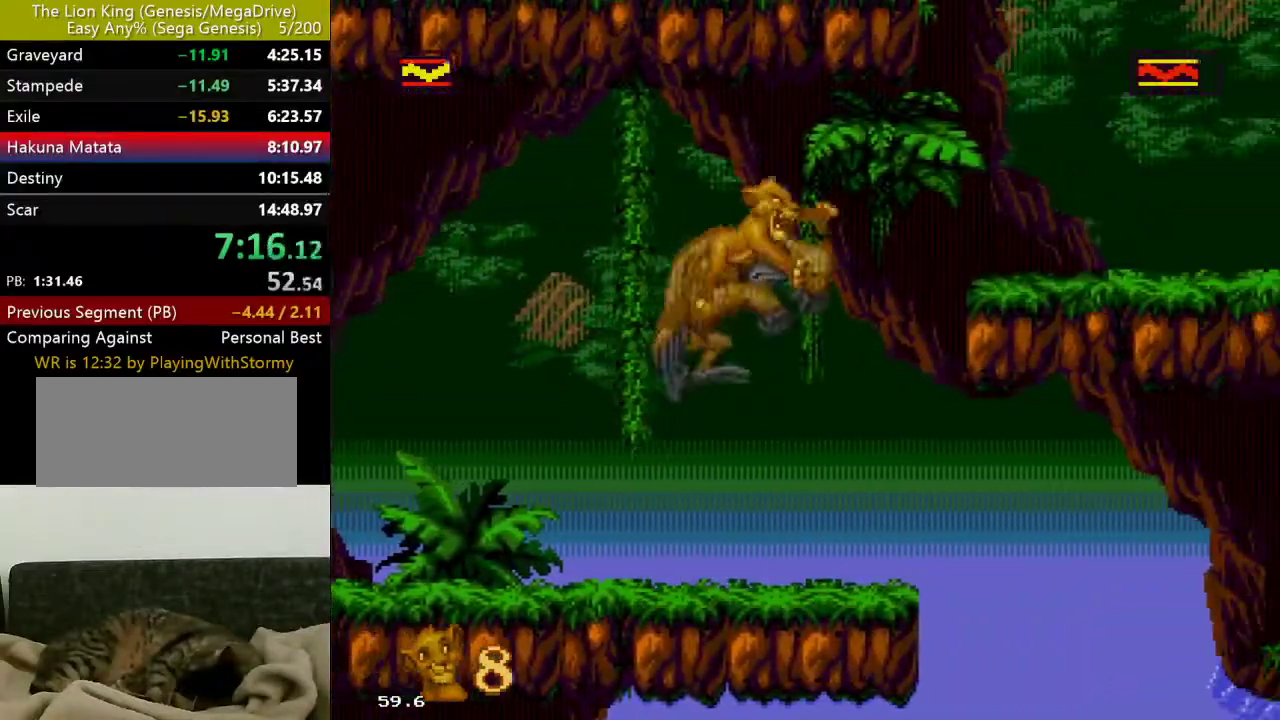
{"buttons": ["C"], "events": [[433, "C", "down"]]}
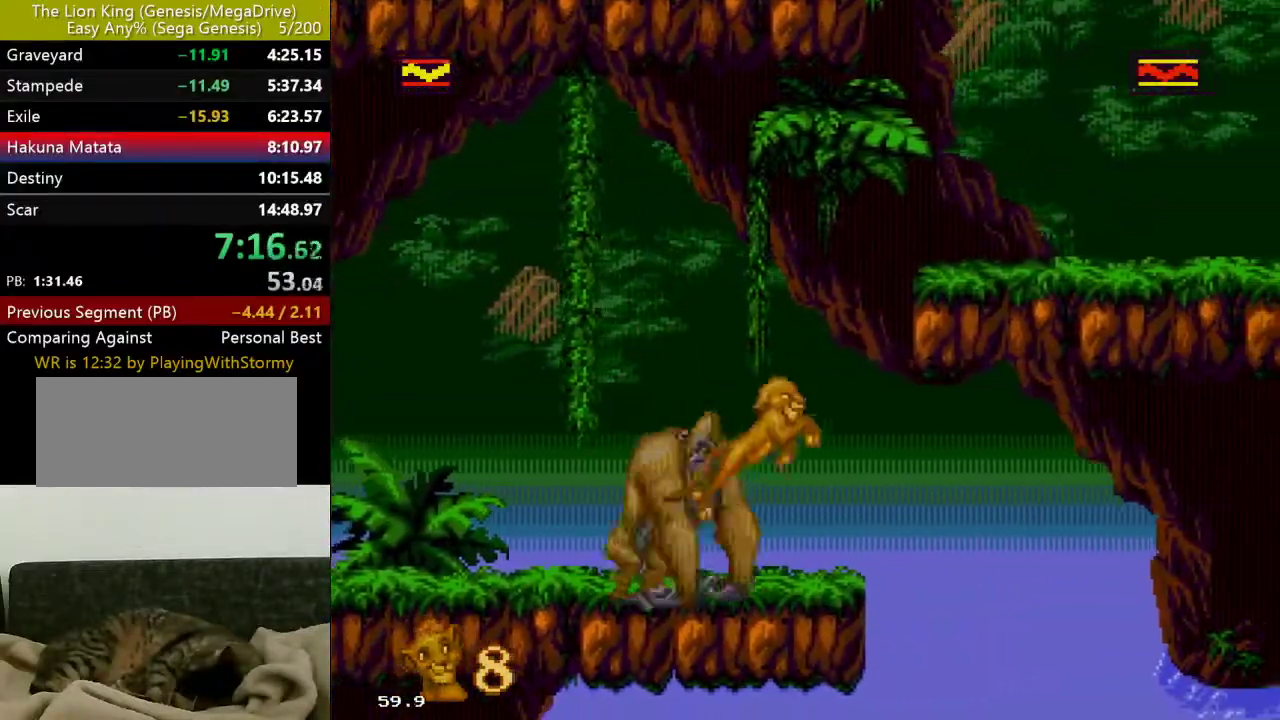
{"buttons": [], "events": [[400, "C", "up"]]}
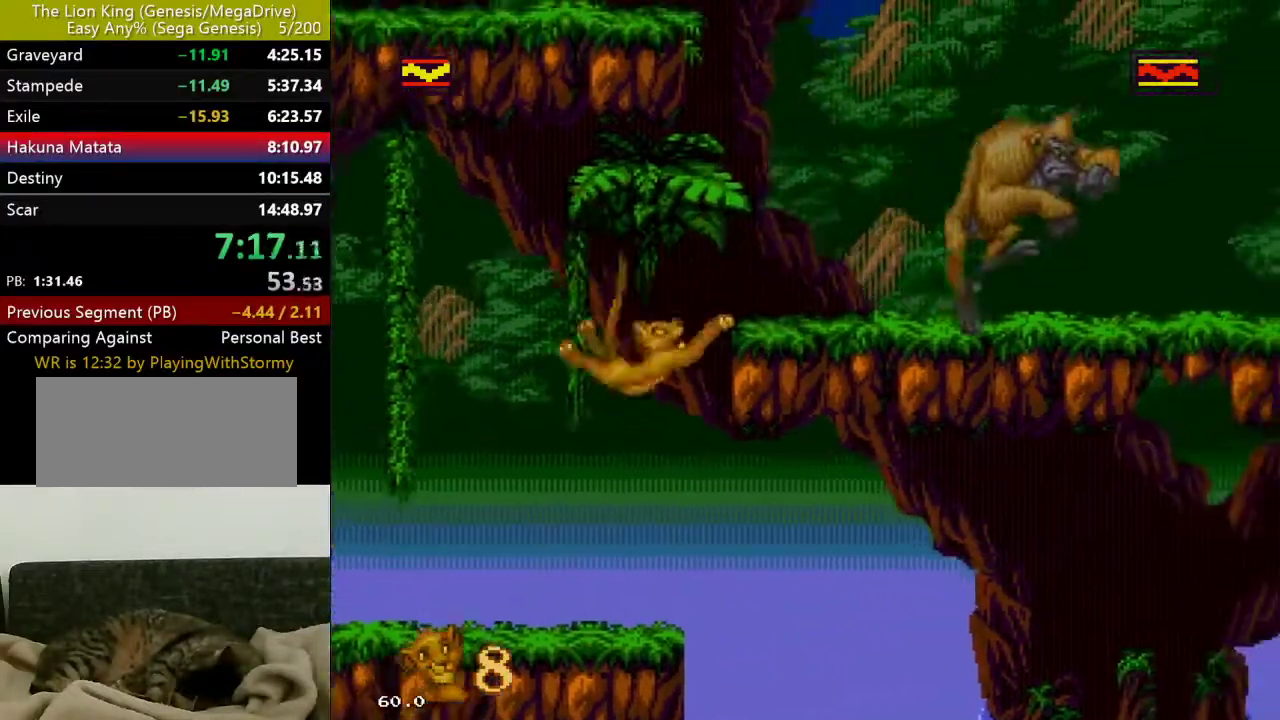
{"buttons": [], "events": []}
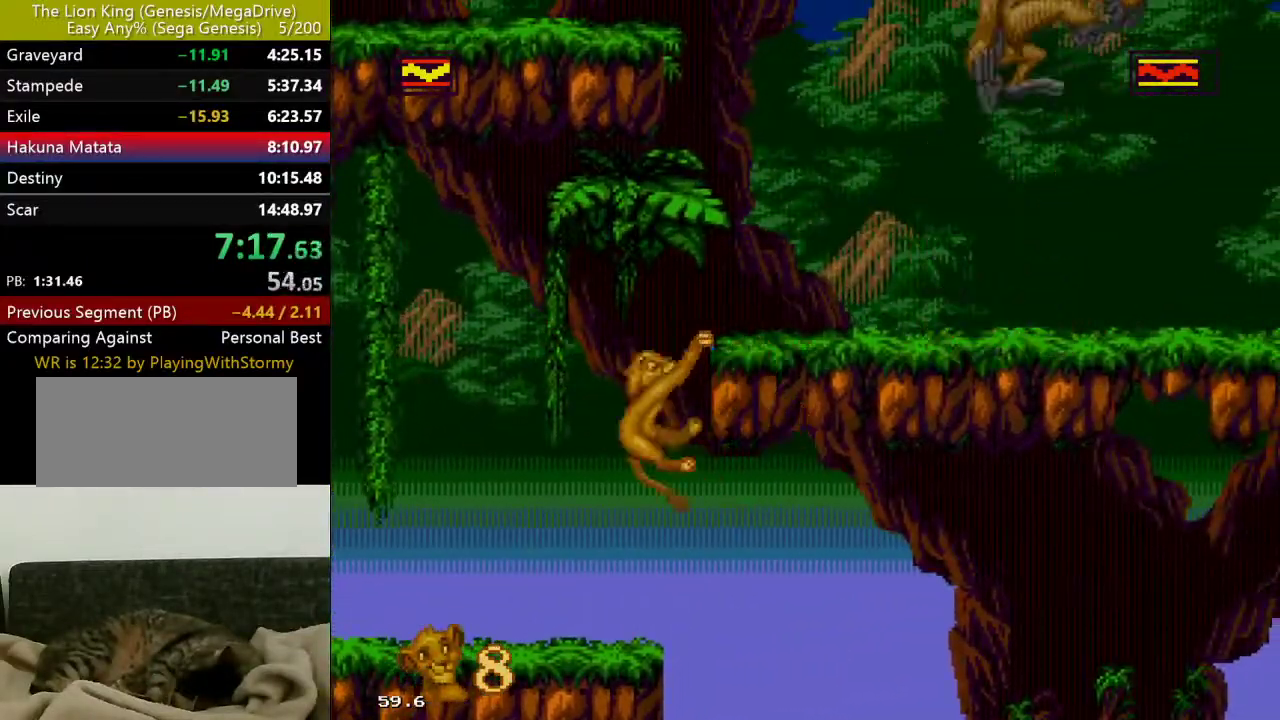
{"buttons": [], "events": []}
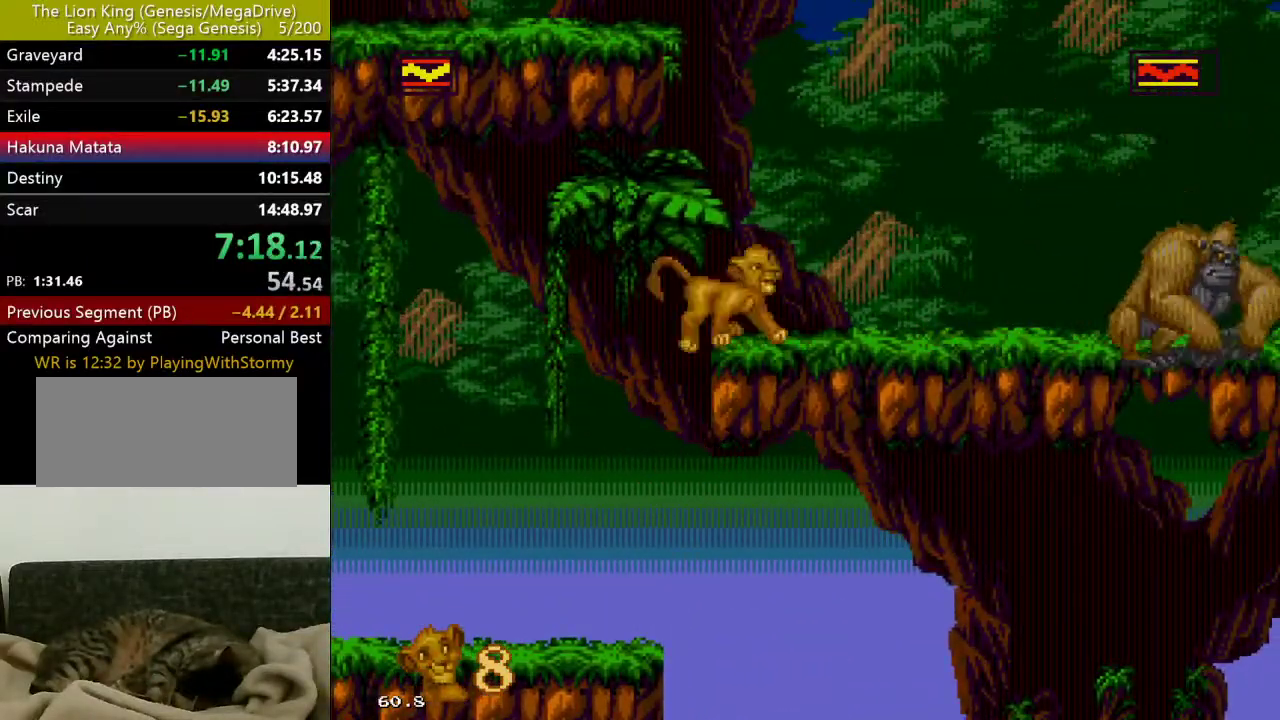
{"buttons": [], "events": []}
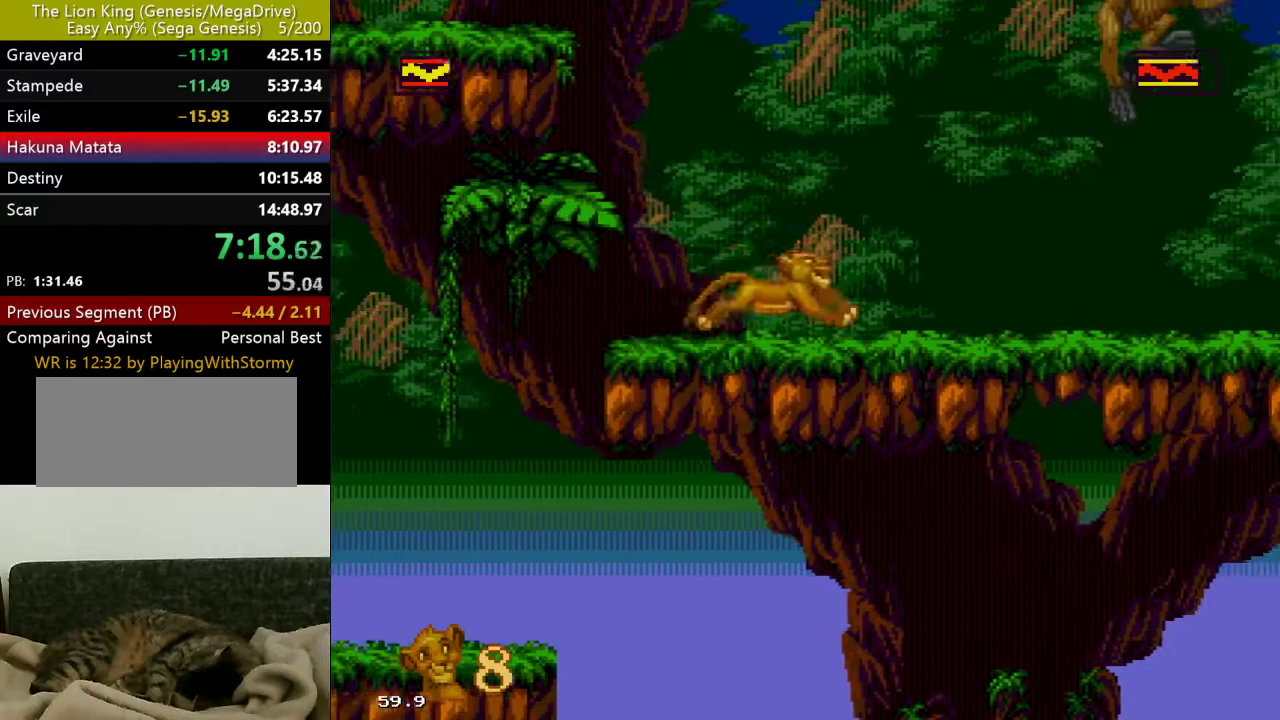
{"buttons": ["C"], "events": [[333, "C", "down"]]}
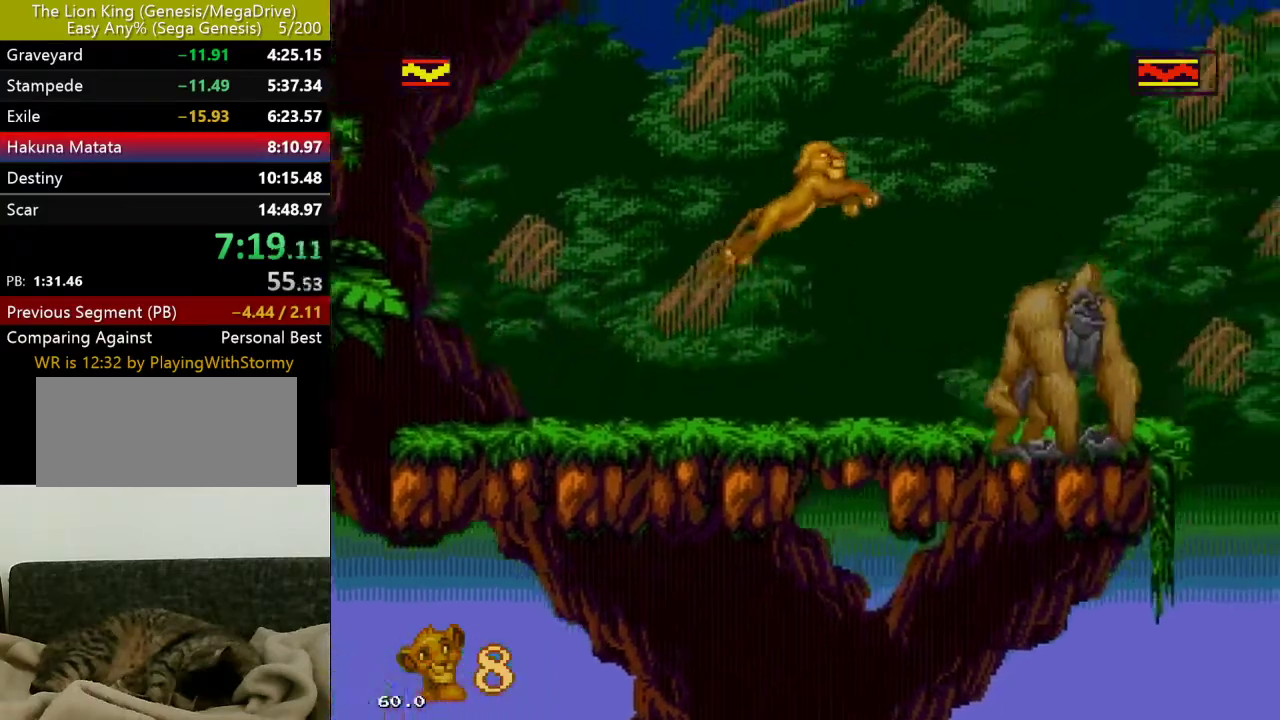
{"buttons": [], "events": [[250, "C", "up"]]}
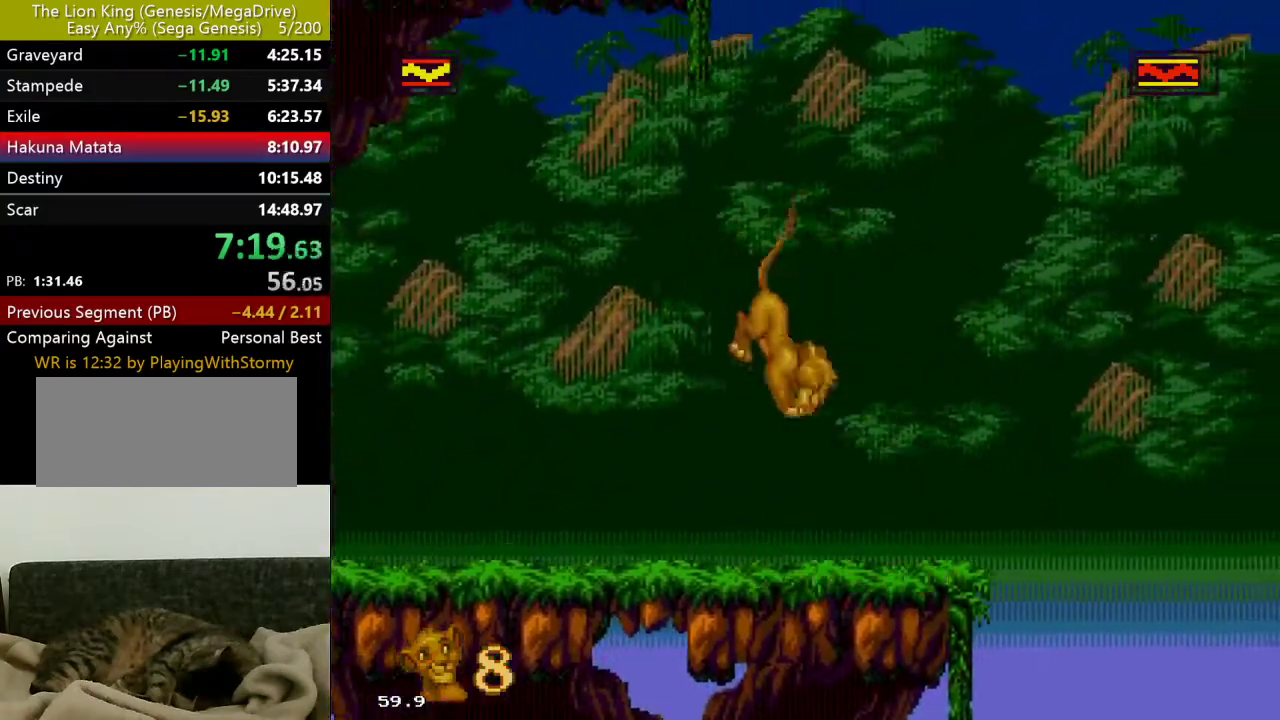
{"buttons": [], "events": []}
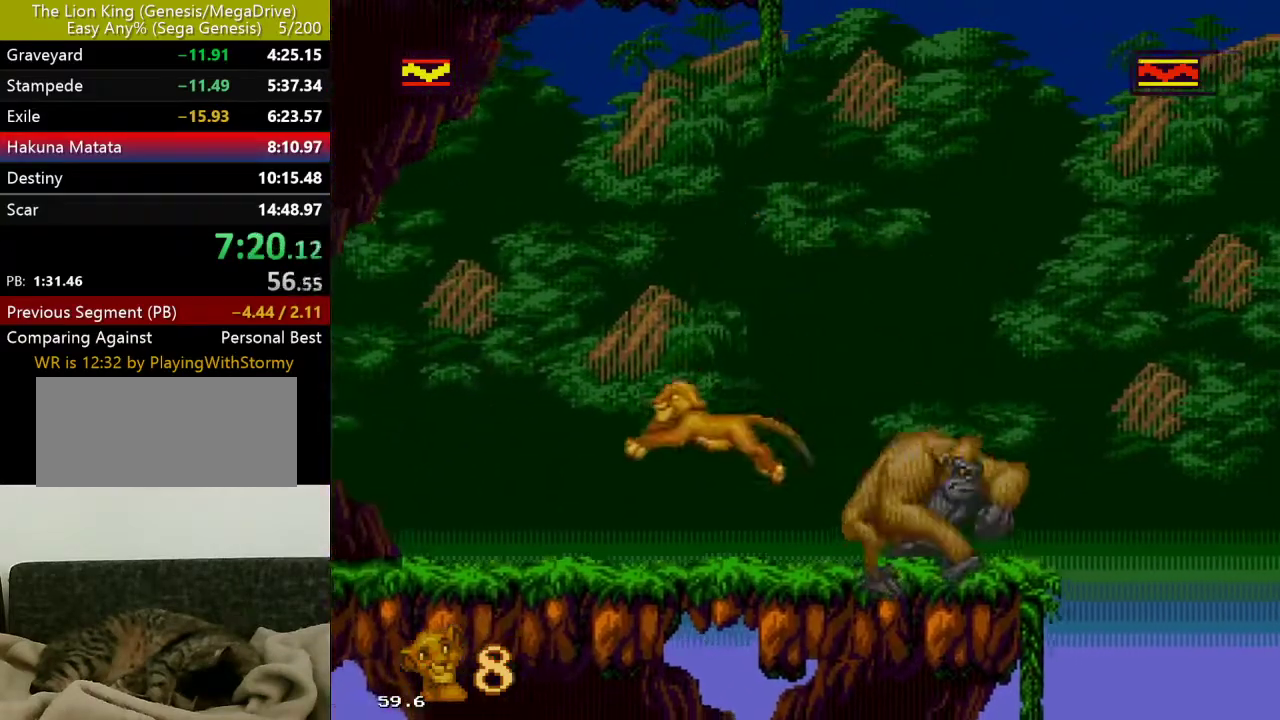
{"buttons": [], "events": []}
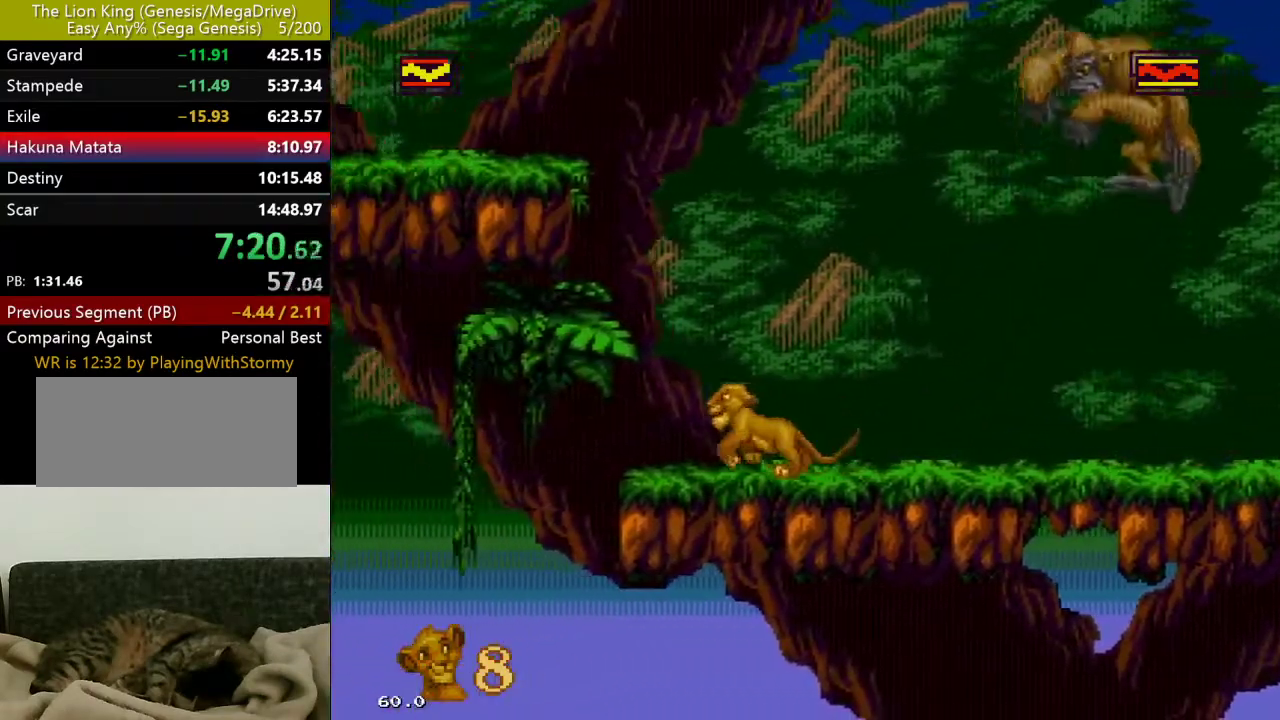
{"buttons": ["C"], "events": [[500, "C", "down"]]}
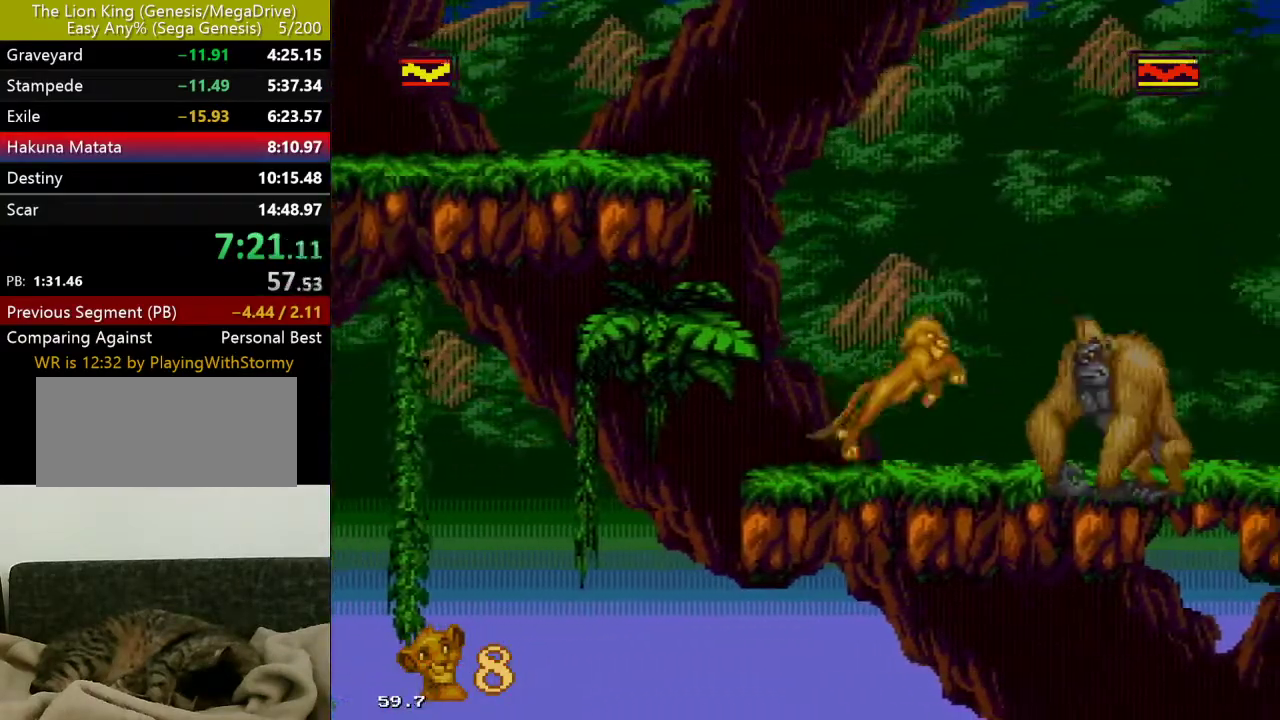
{"buttons": ["C"], "events": []}
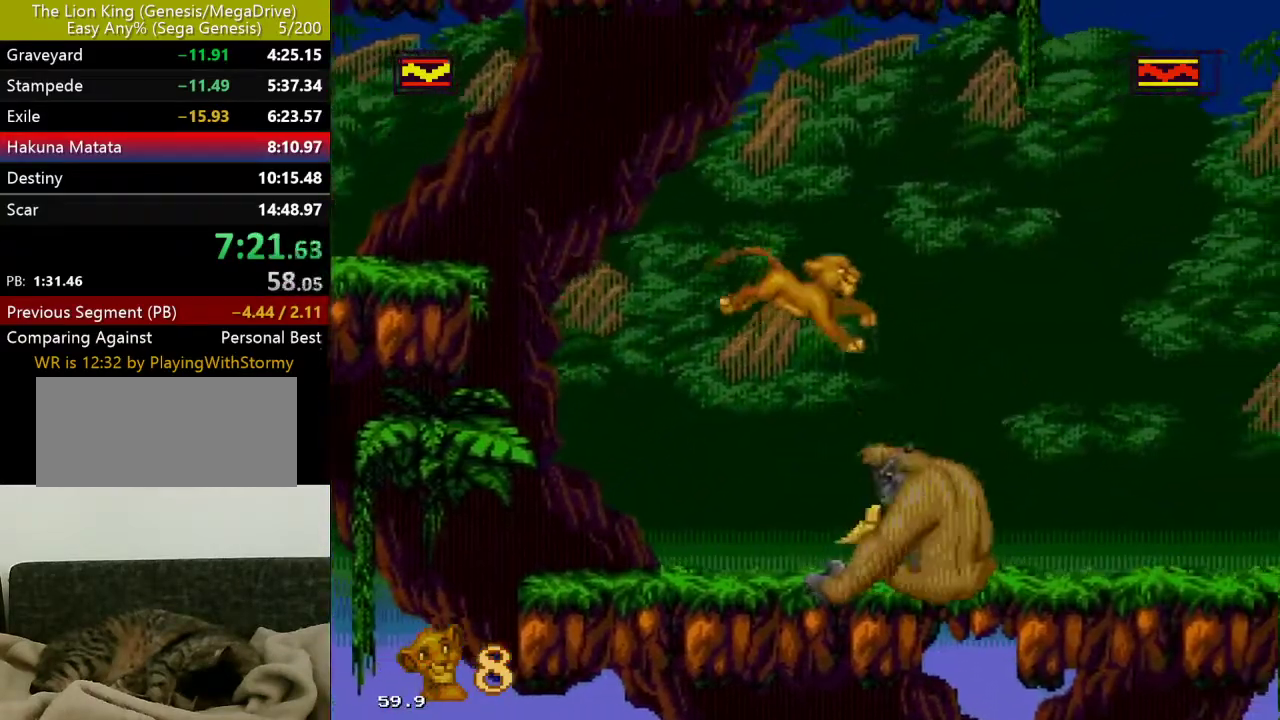
{"buttons": [], "events": [[17, "C", "up"]]}
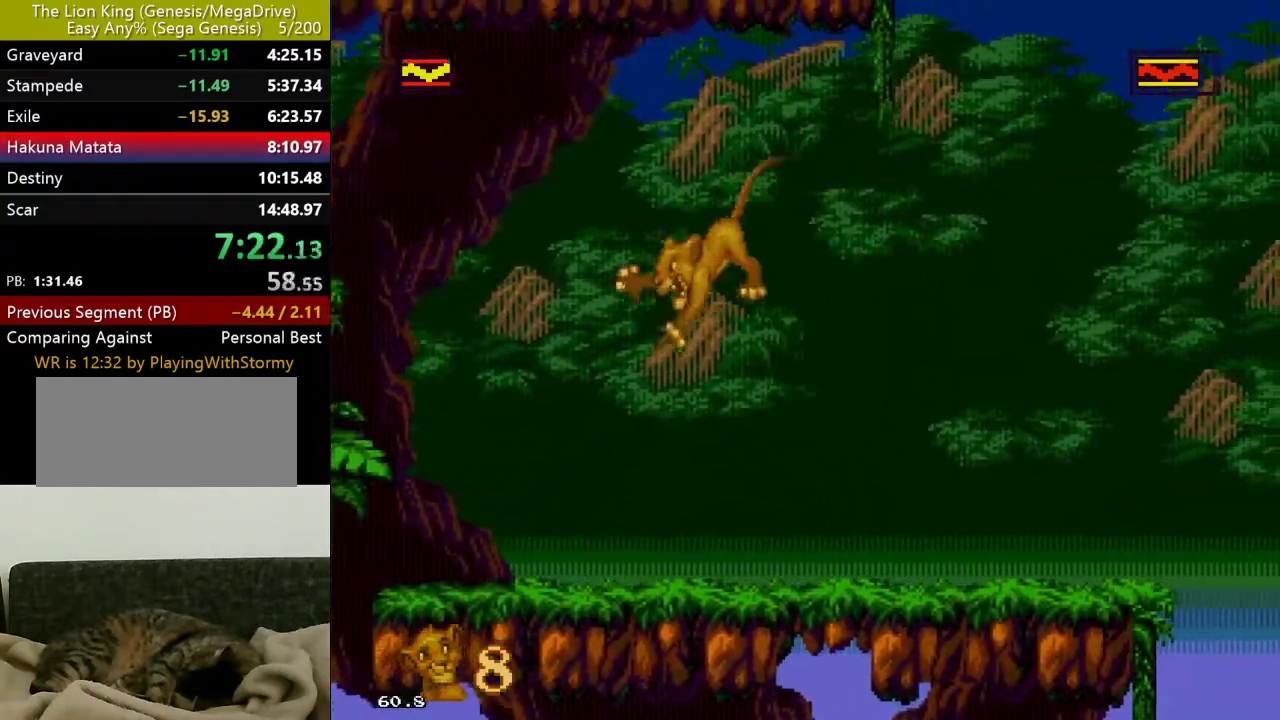
{"buttons": ["C"], "events": [[333, "C", "down"]]}
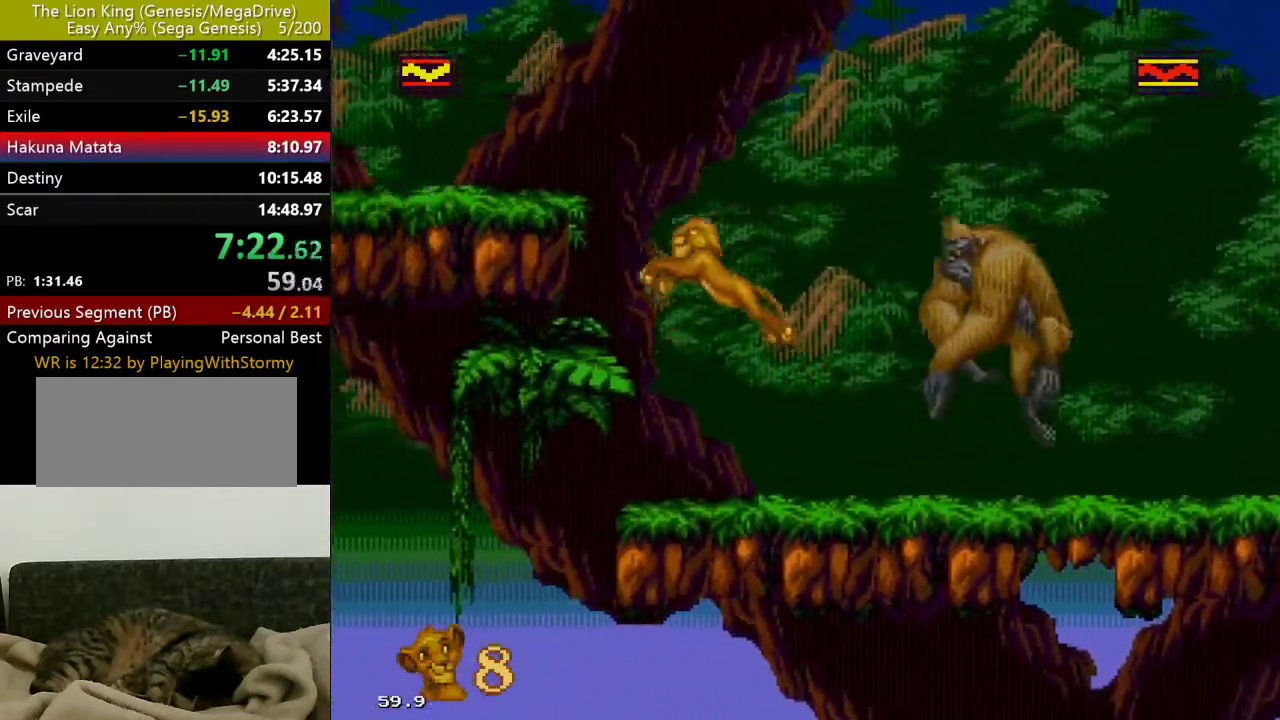
{"buttons": [], "events": [[267, "C", "up"]]}
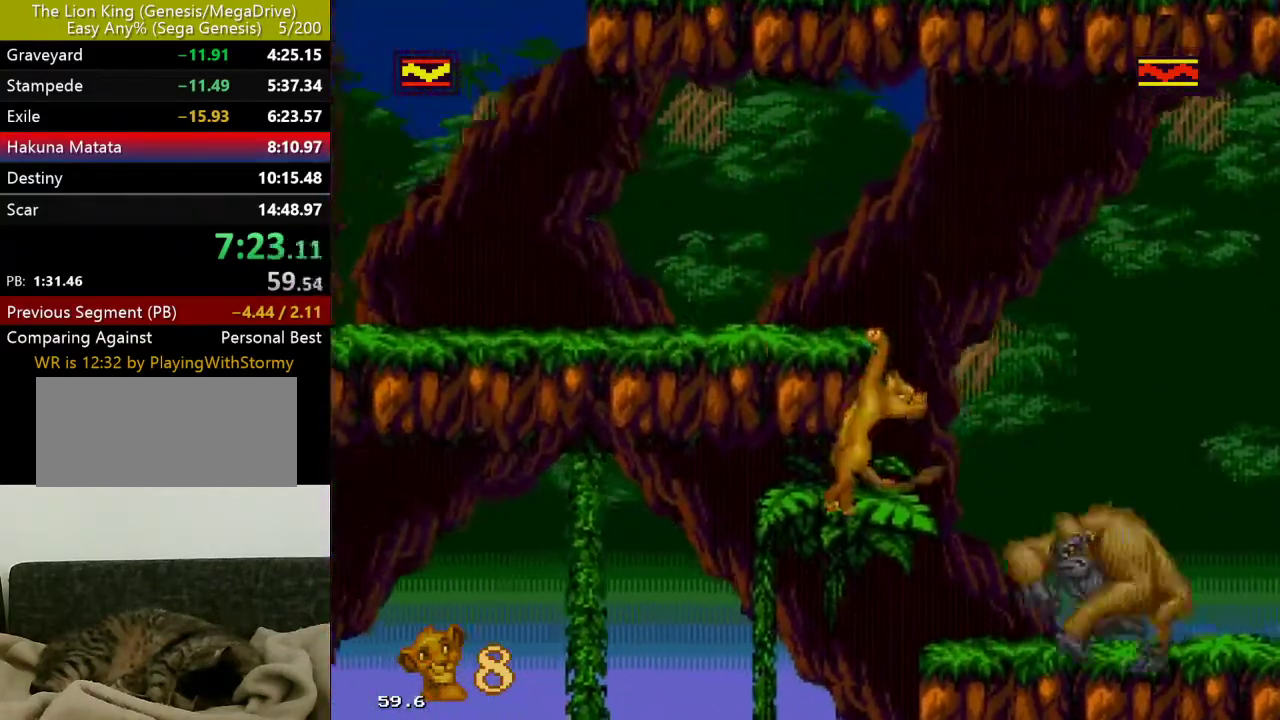
{"buttons": [], "events": []}
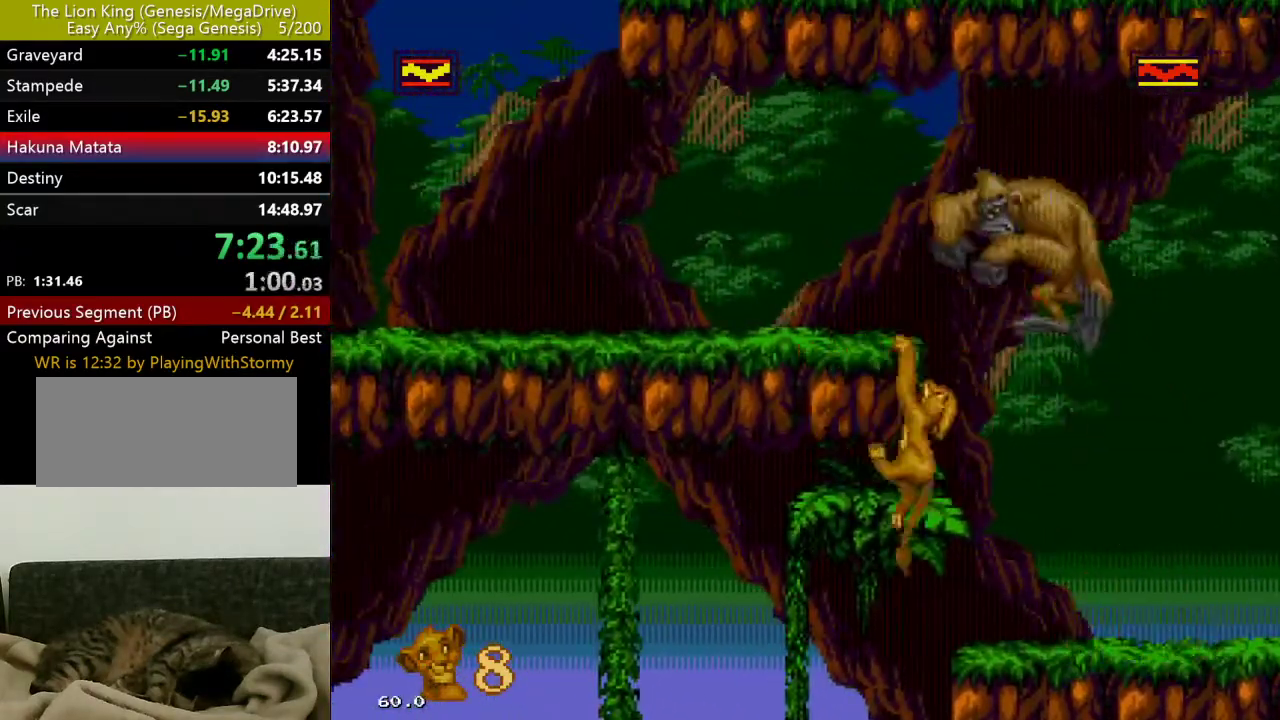
{"buttons": [], "events": []}
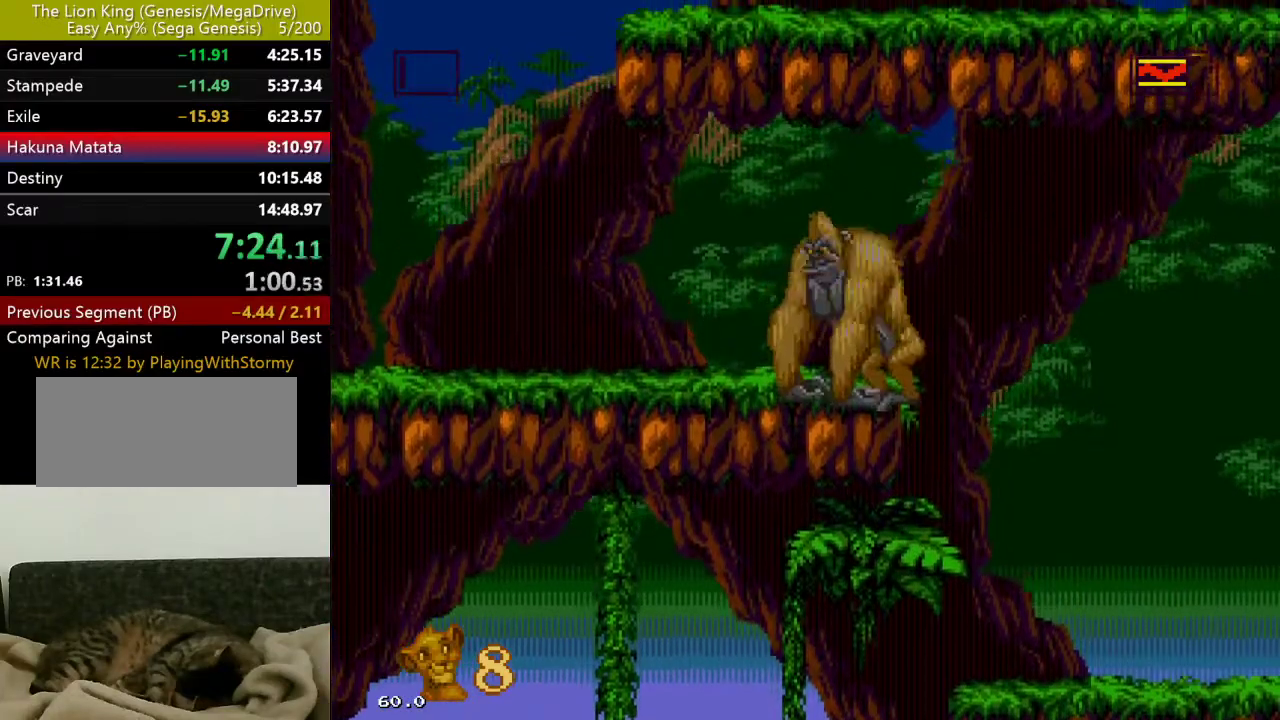
{"buttons": [], "events": []}
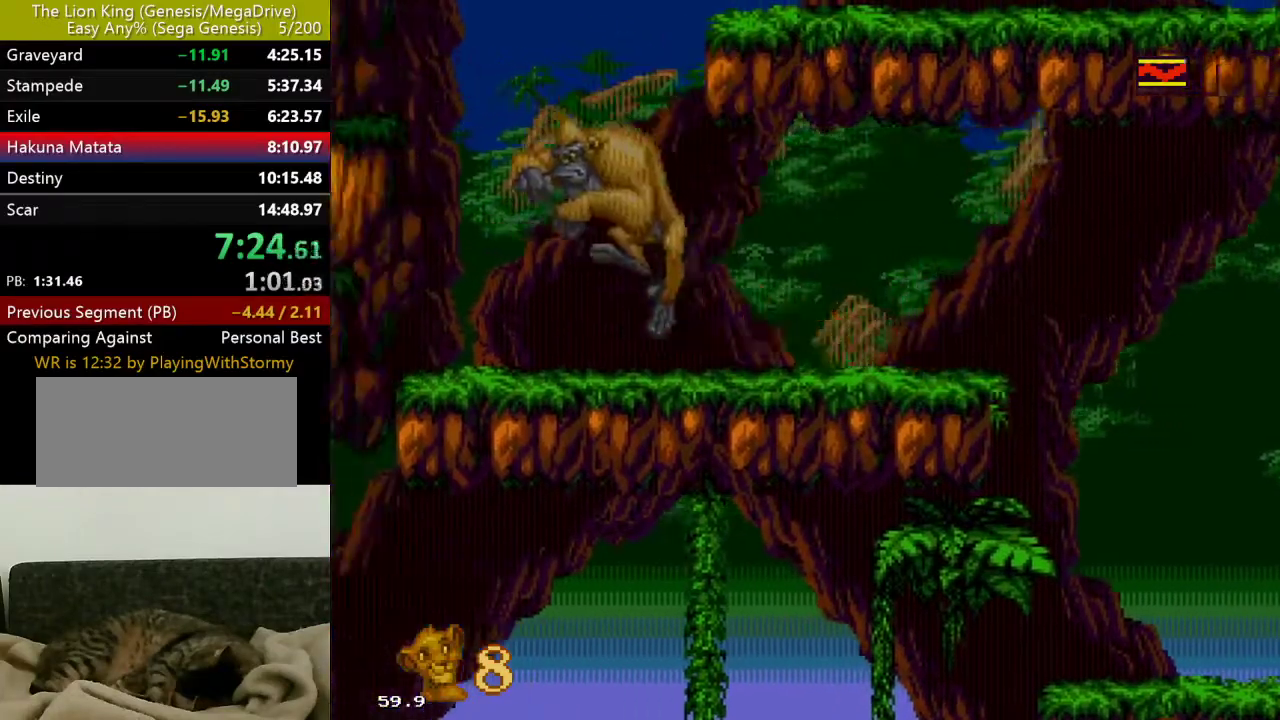
{"buttons": ["C"], "events": [[433, "C", "down"]]}
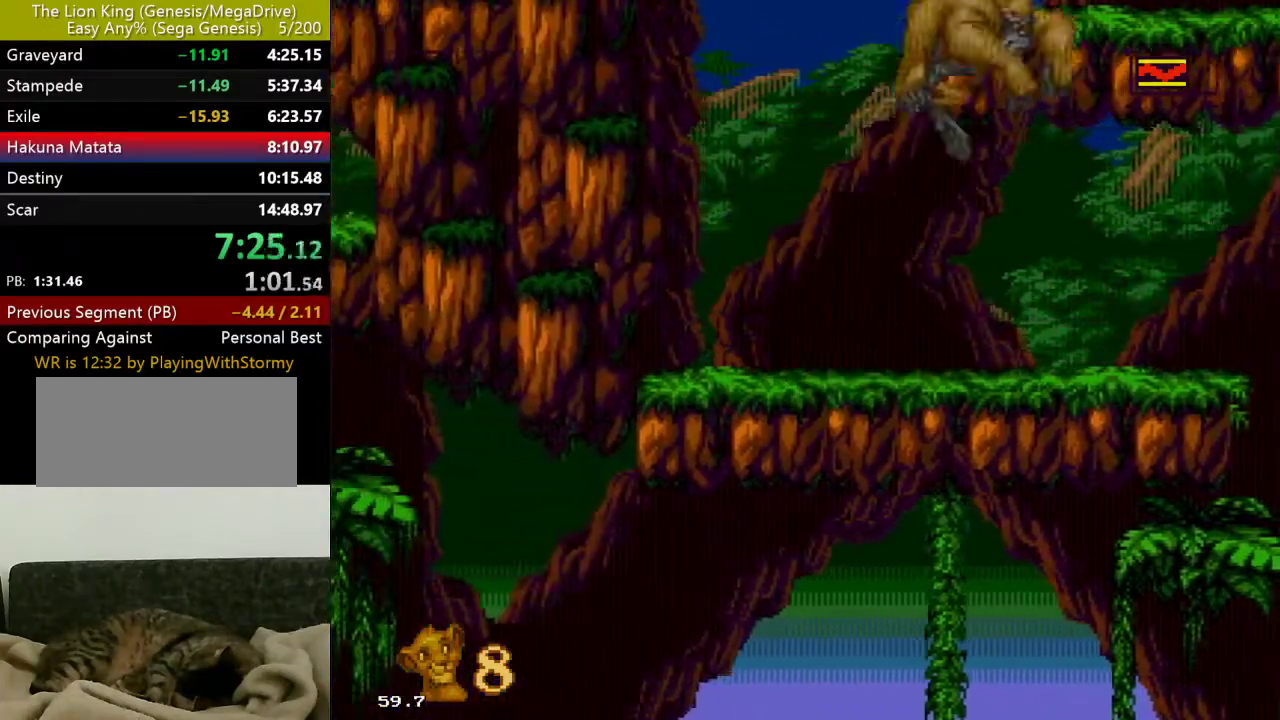
{"buttons": [], "events": [[417, "C", "up"]]}
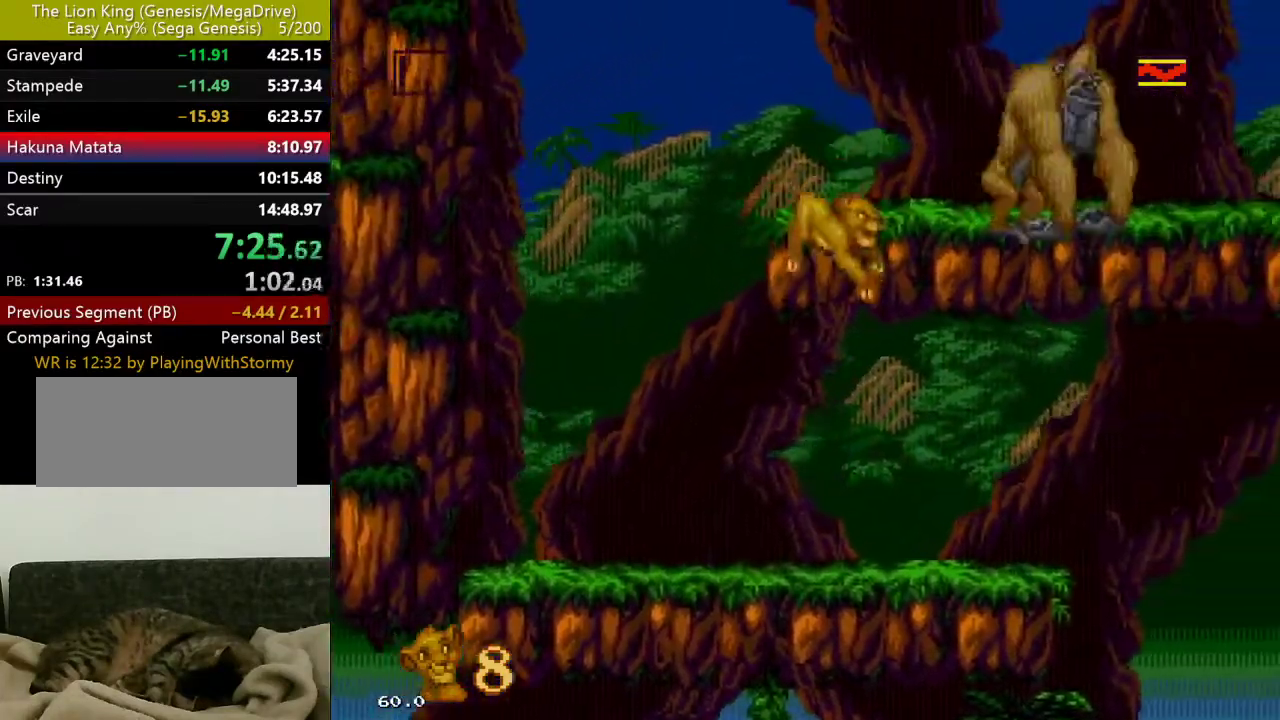
{"buttons": [], "events": []}
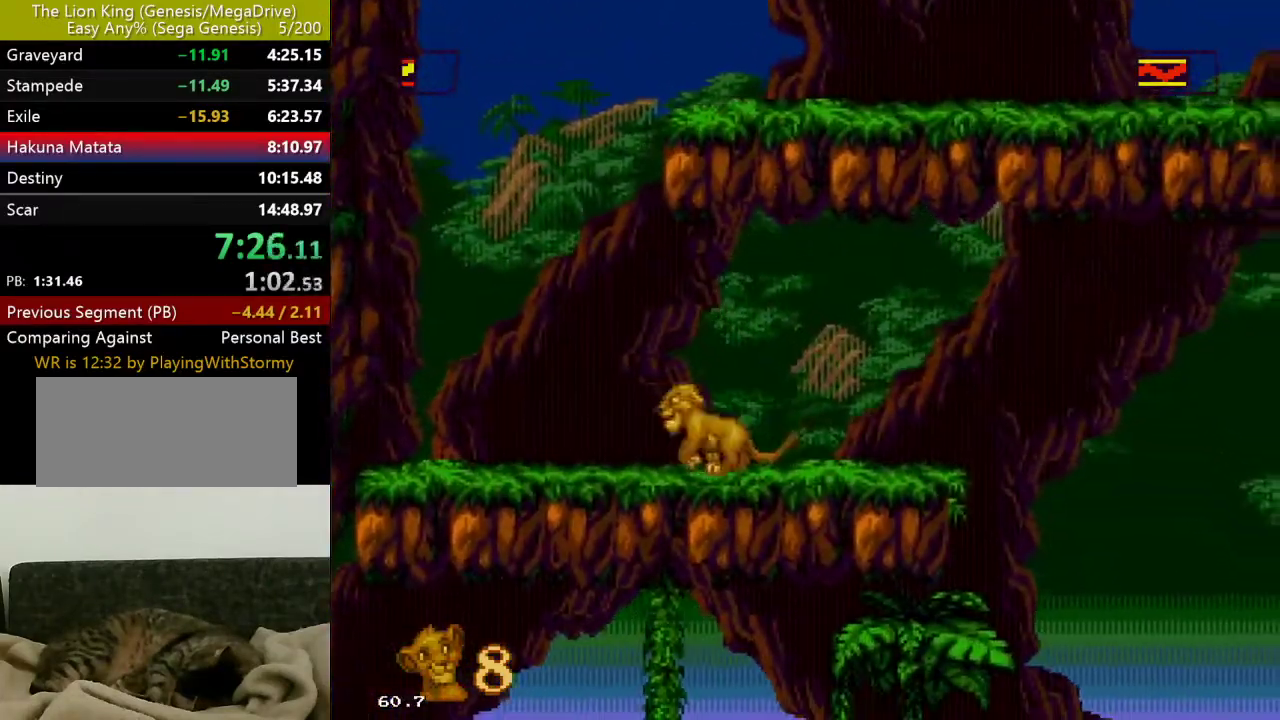
{"buttons": ["C"], "events": [[333, "C", "down"]]}
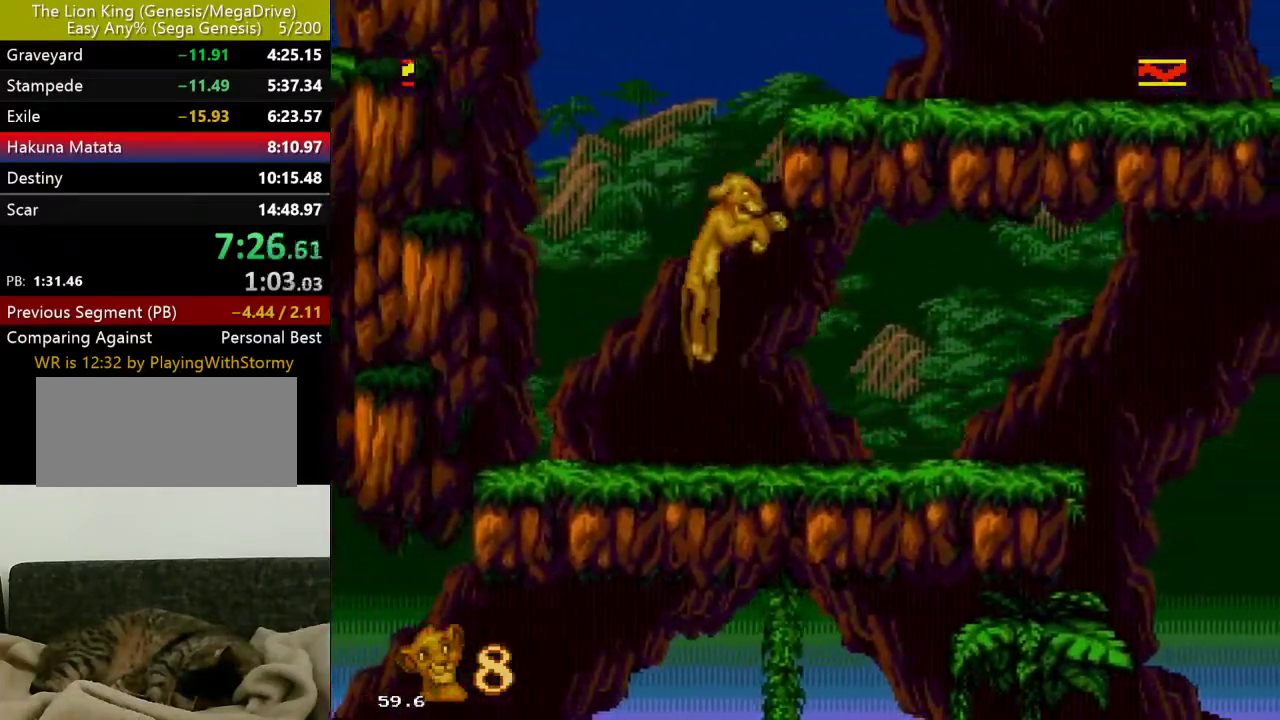
{"buttons": [], "events": [[283, "C", "up"]]}
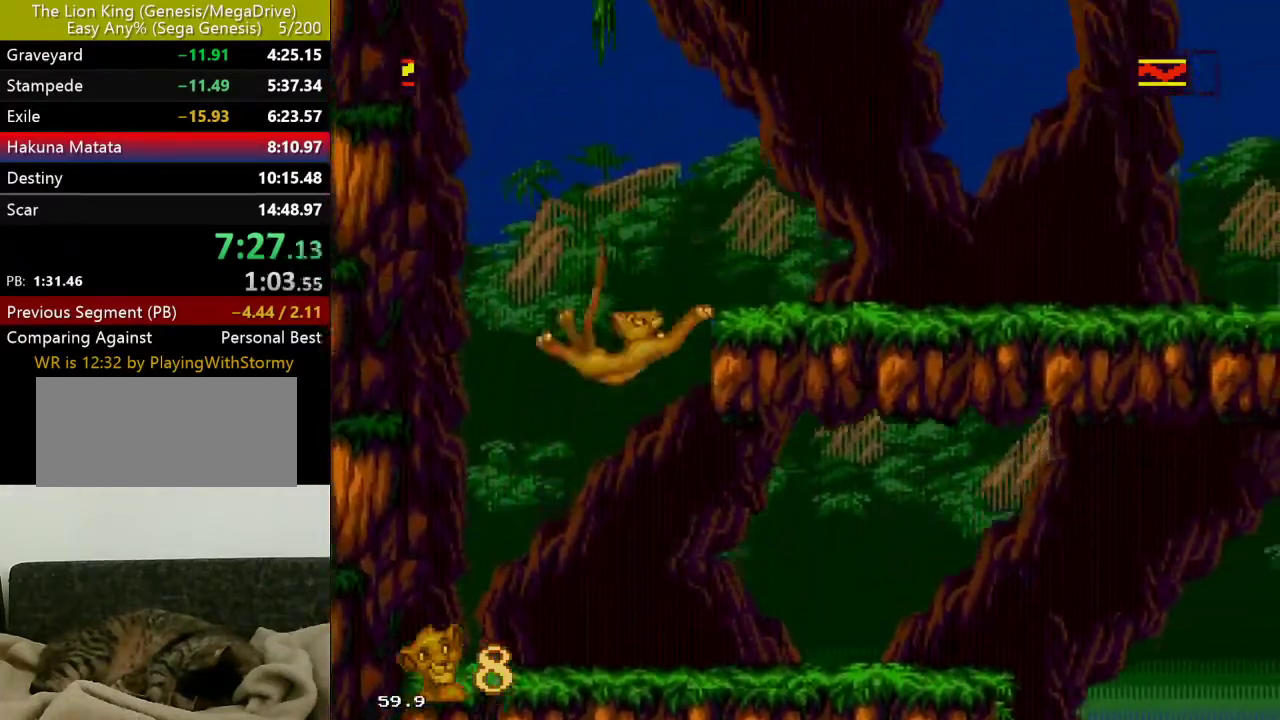
{"buttons": [], "events": []}
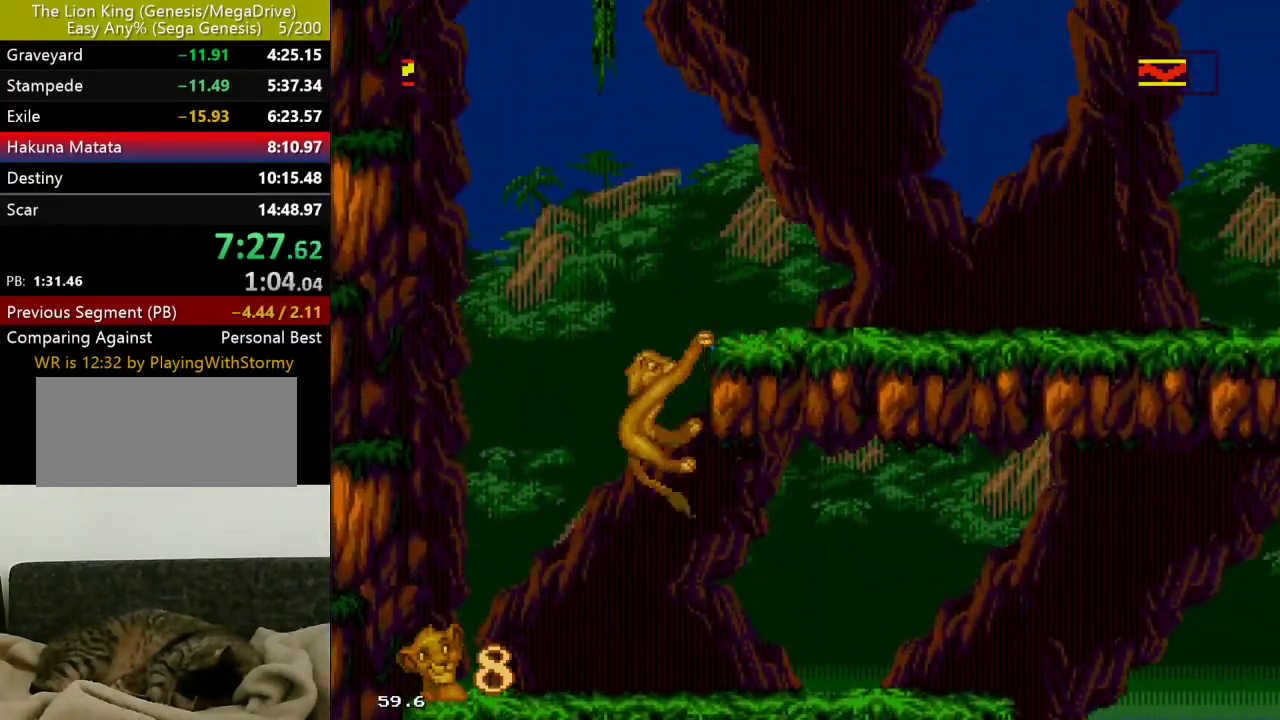
{"buttons": [], "events": []}
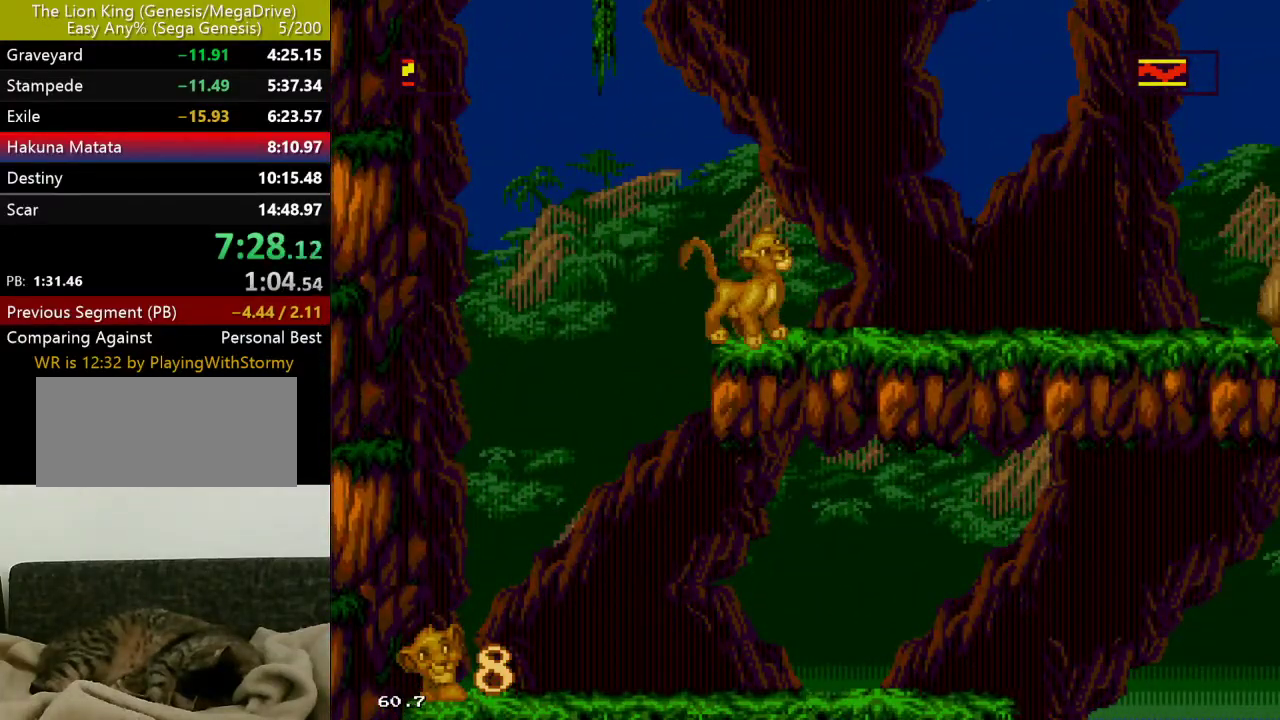
{"buttons": ["C"], "events": [[200, "C", "down"]]}